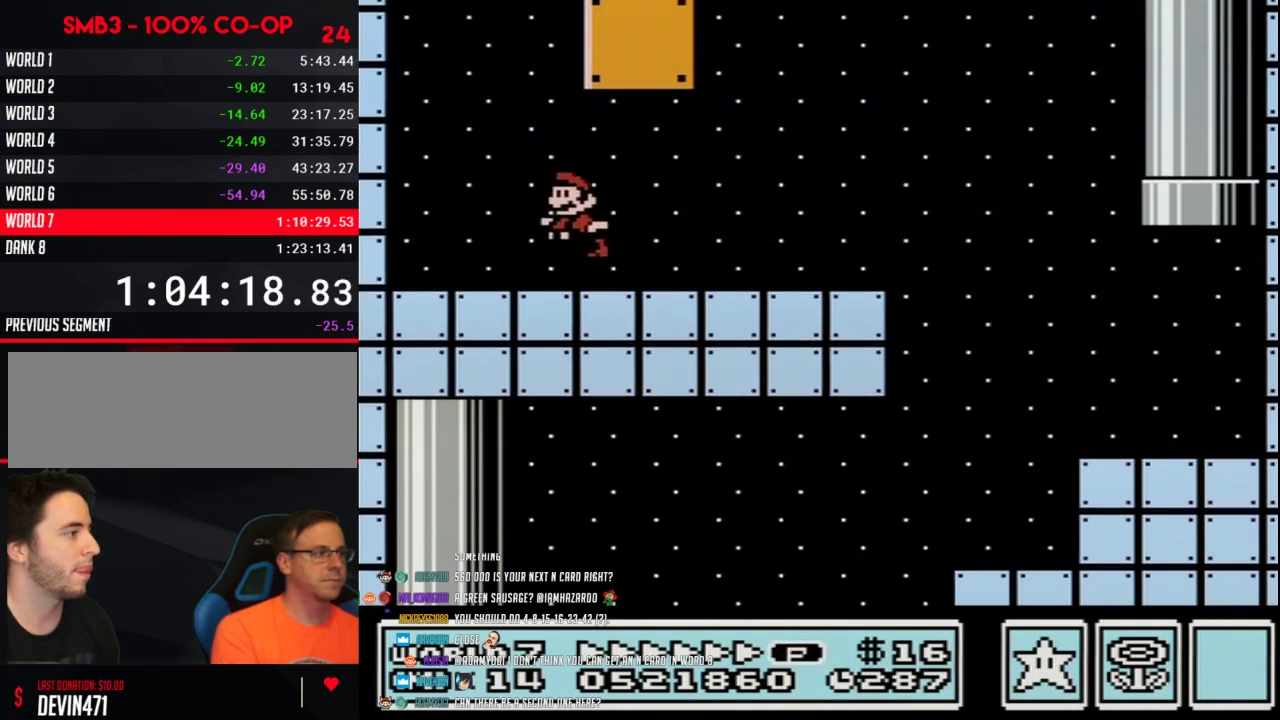
Gameplay with a controller (Nintendo layout); each line is a JSON object with the inputs held at the frame after it. "events" lists button and stick changes between this image and that frame as [ms after this image, input, new state], when the widget could be followed in between. Not read: L3 R3.
{"buttons": ["A", "B", "DPAD_RIGHT"], "events": [[33, "A", "up"], [250, "A", "down"], [283, "DPAD_LEFT", "up"], [283, "DPAD_RIGHT", "down"]]}
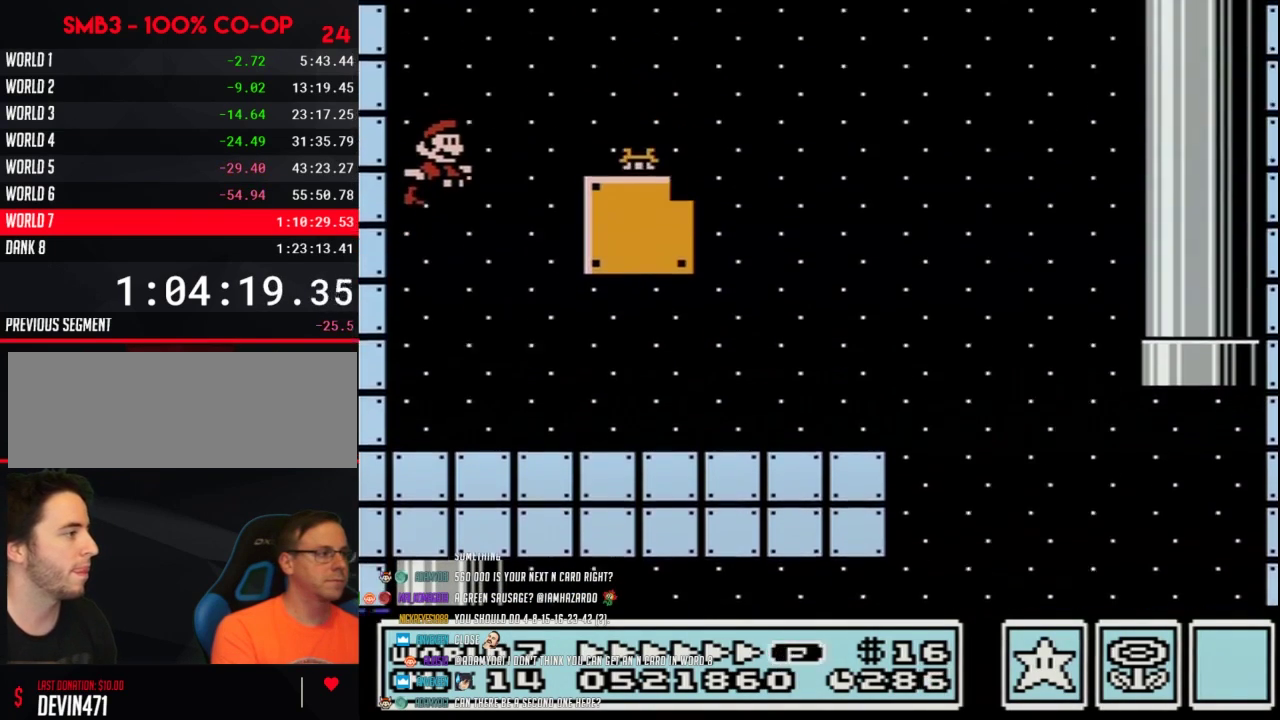
{"buttons": ["B", "DPAD_RIGHT"], "events": [[317, "A", "up"]]}
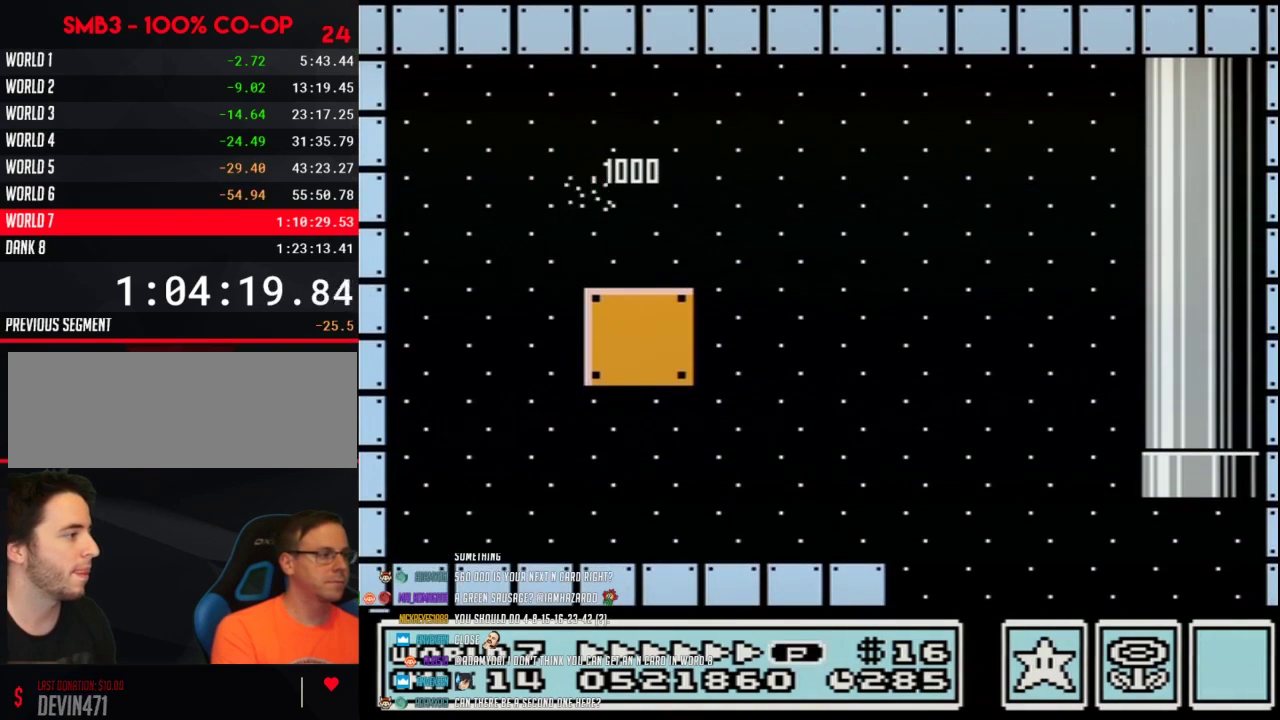
{"buttons": ["A", "B", "DPAD_RIGHT"], "events": [[500, "A", "down"]]}
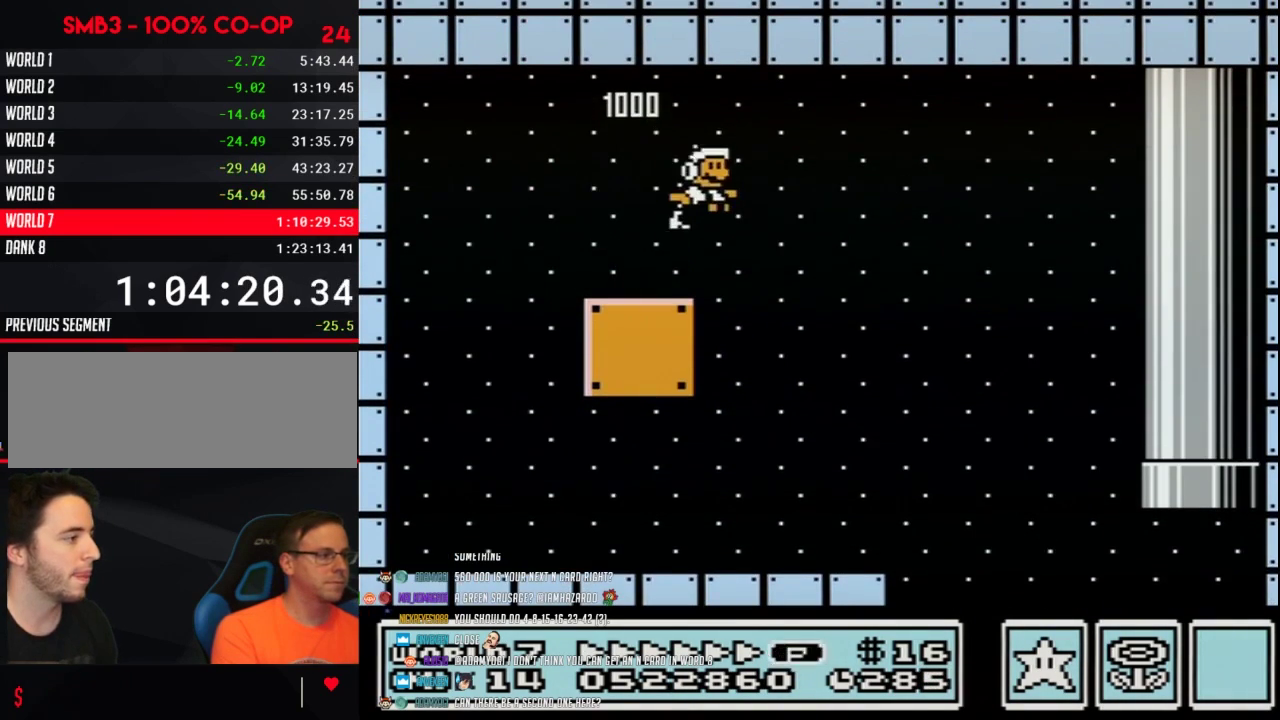
{"buttons": [], "events": [[67, "A", "up"], [450, "B", "up"], [500, "DPAD_RIGHT", "up"]]}
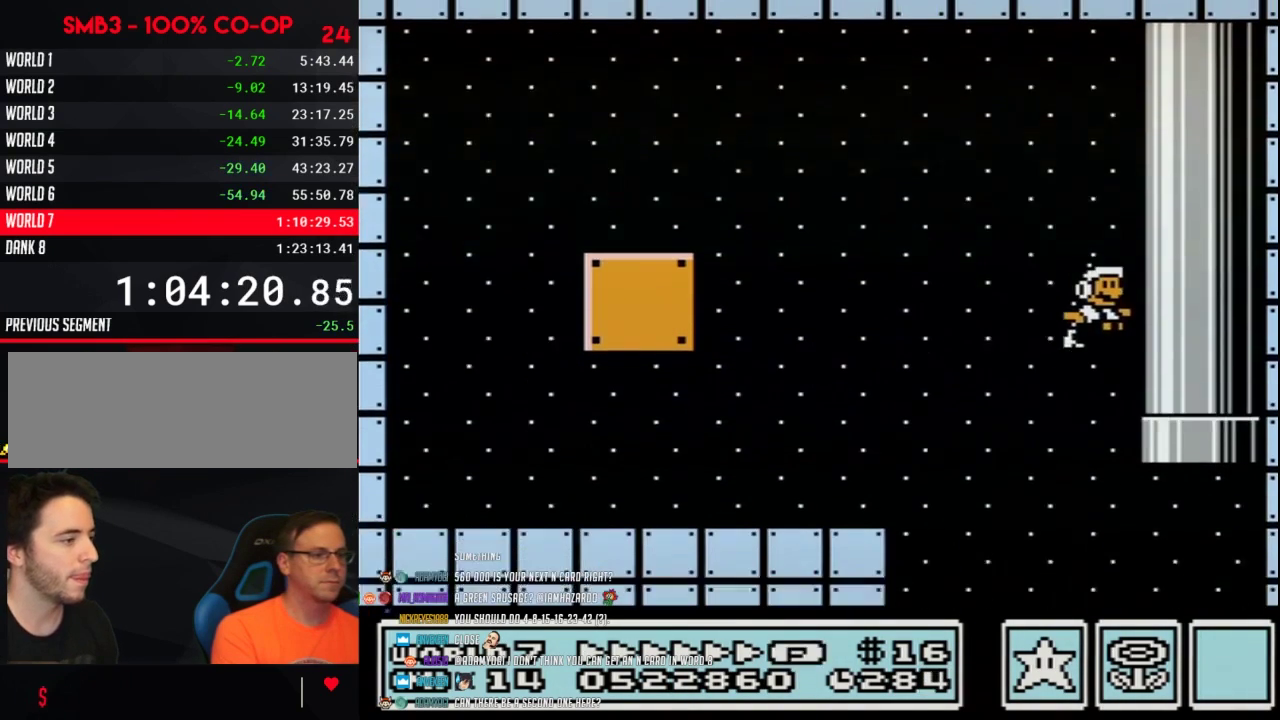
{"buttons": ["B", "DPAD_RIGHT"], "events": [[133, "B", "down"], [183, "B", "up"], [250, "B", "down"], [317, "DPAD_RIGHT", "down"]]}
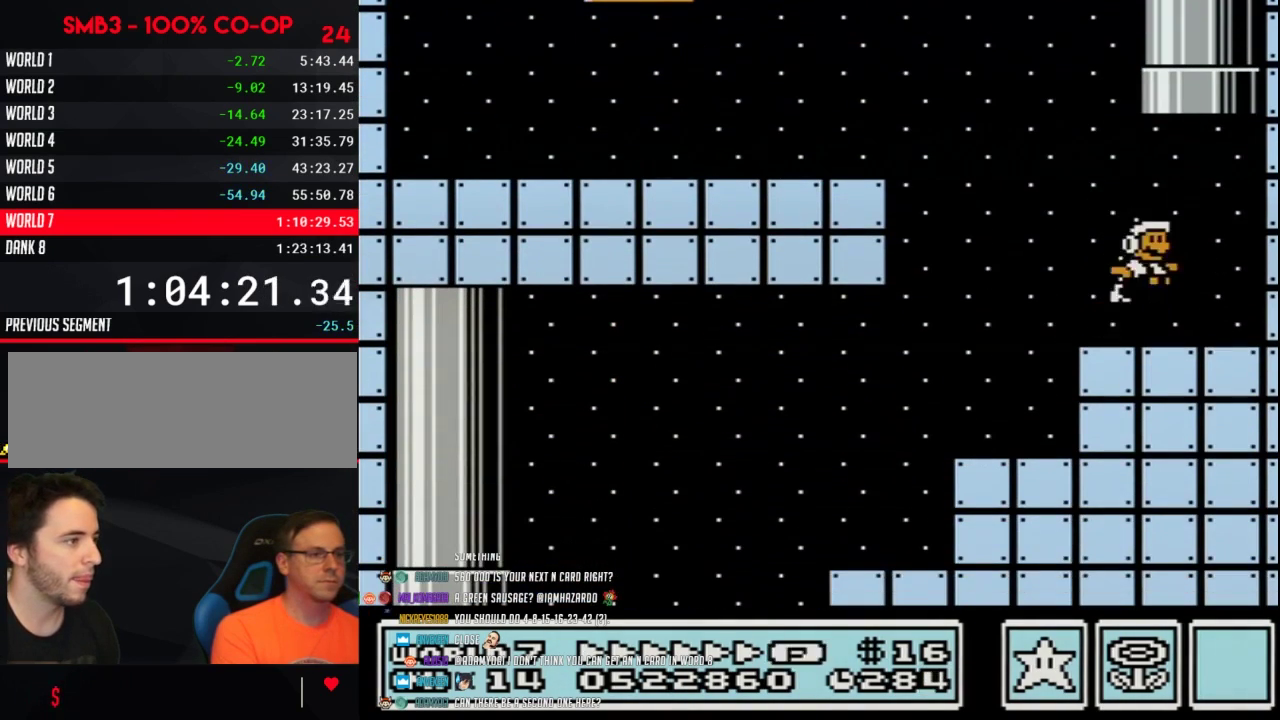
{"buttons": [], "events": [[33, "A", "down"], [117, "DPAD_UP", "down"], [167, "DPAD_RIGHT", "up"], [383, "DPAD_UP", "up"], [417, "A", "up"], [467, "B", "up"]]}
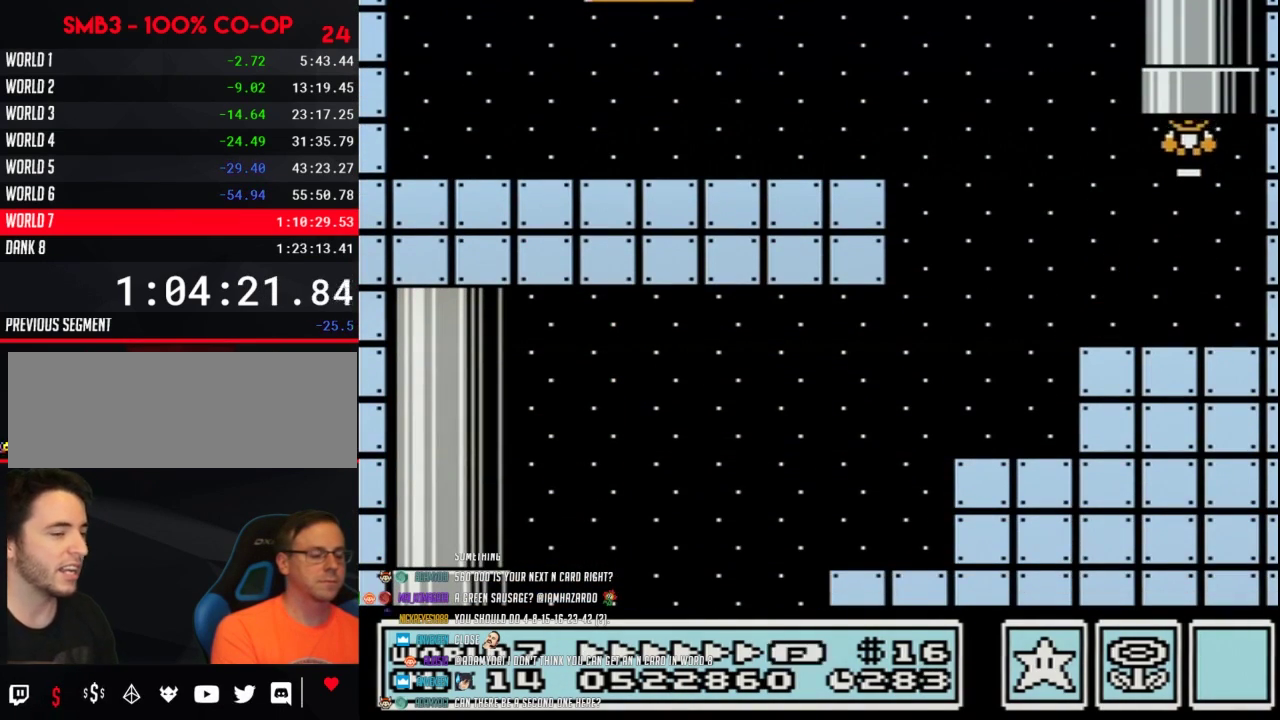
{"buttons": [], "events": []}
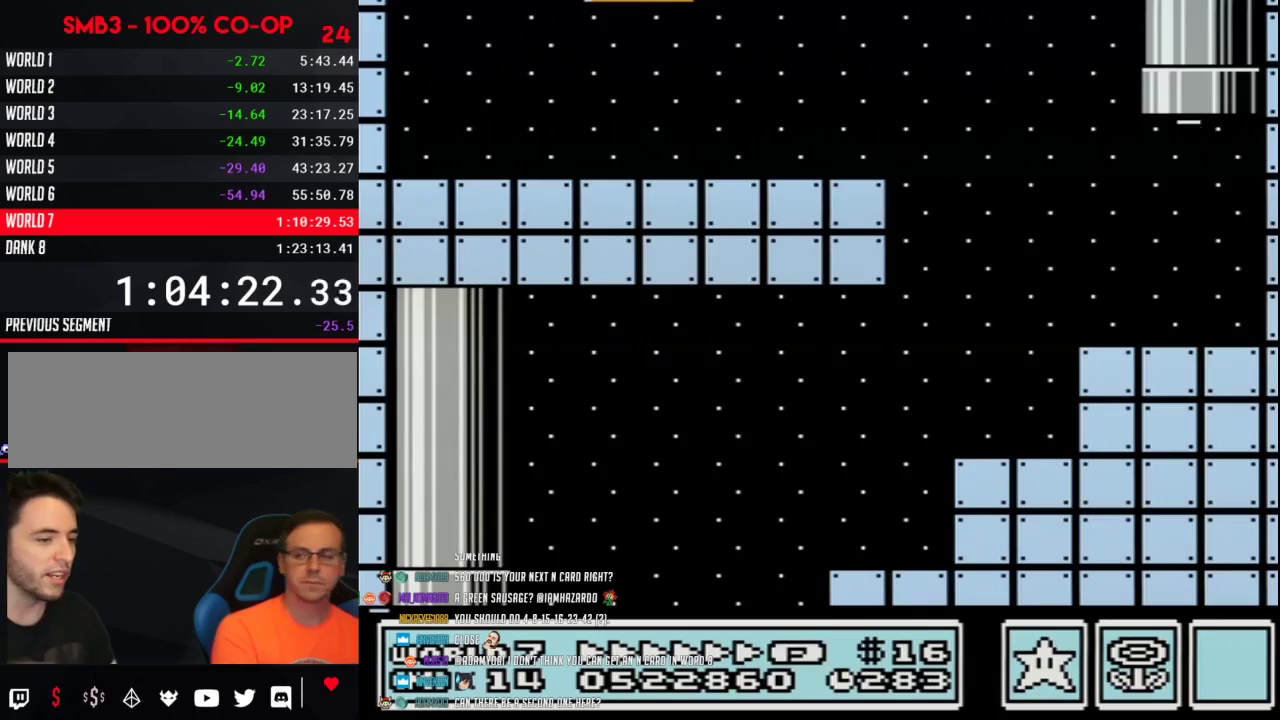
{"buttons": [], "events": []}
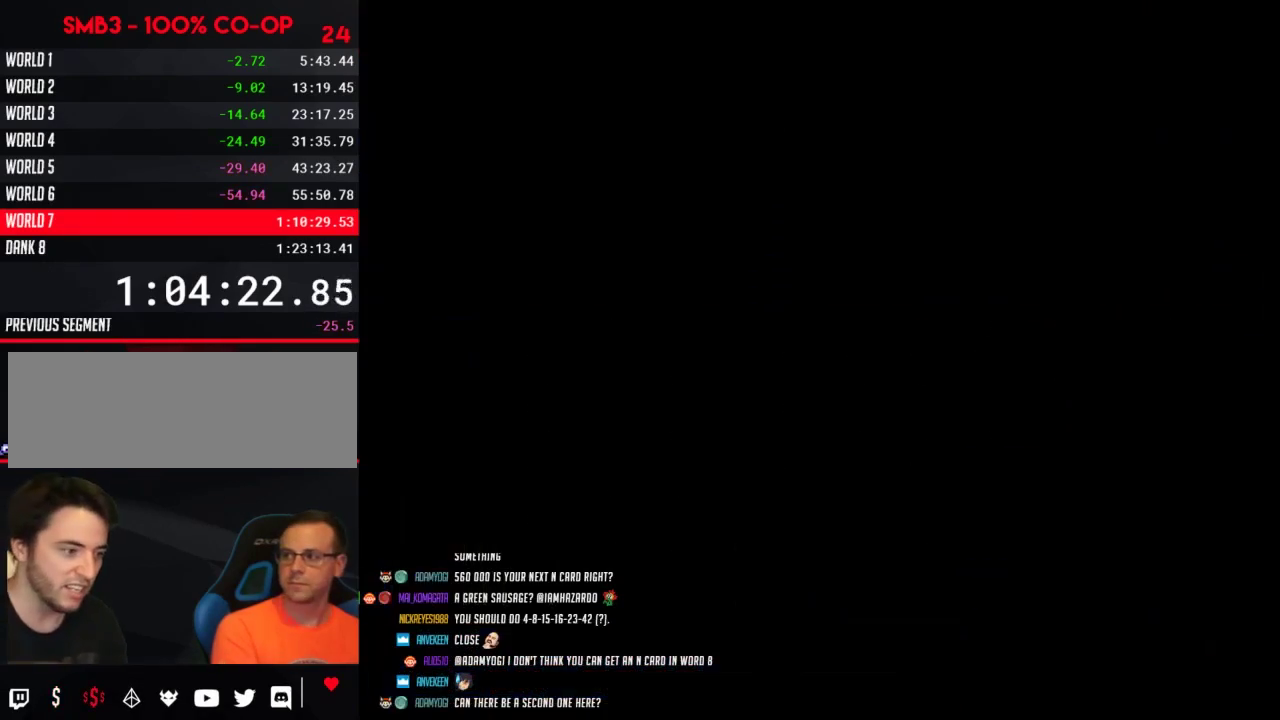
{"buttons": ["B"], "events": [[317, "B", "down"]]}
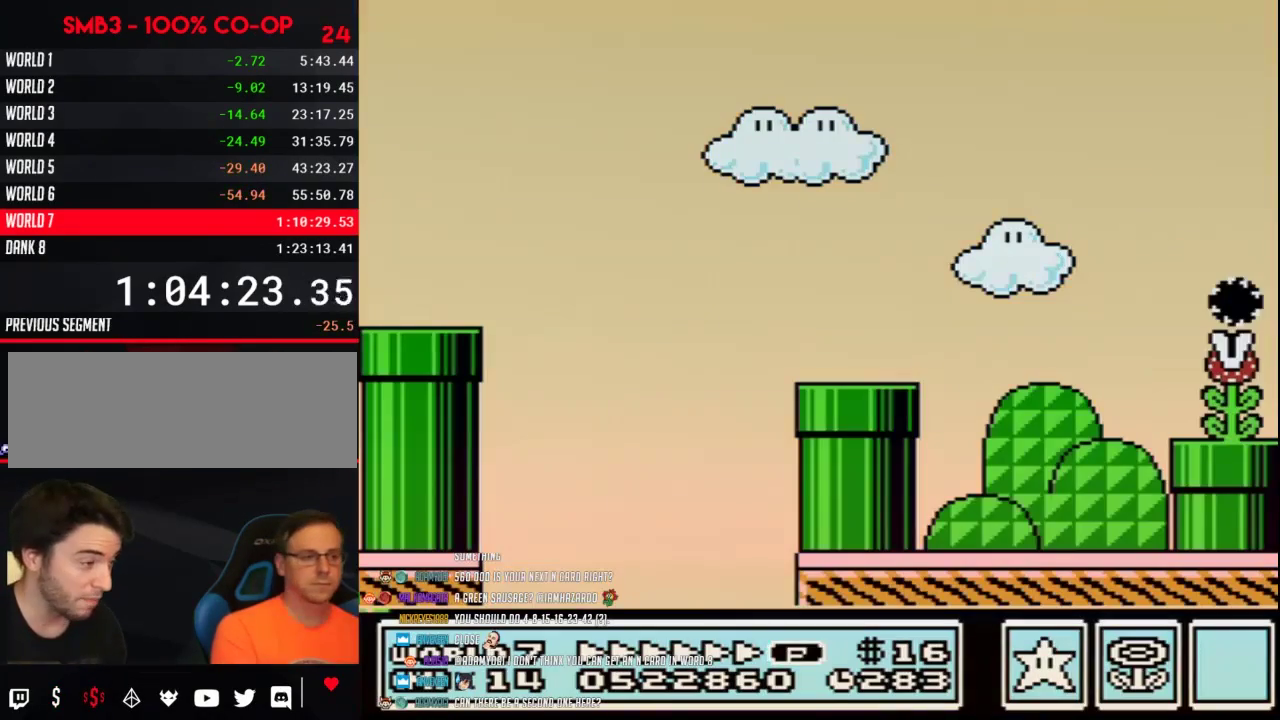
{"buttons": ["B", "DPAD_RIGHT"], "events": [[500, "DPAD_RIGHT", "down"]]}
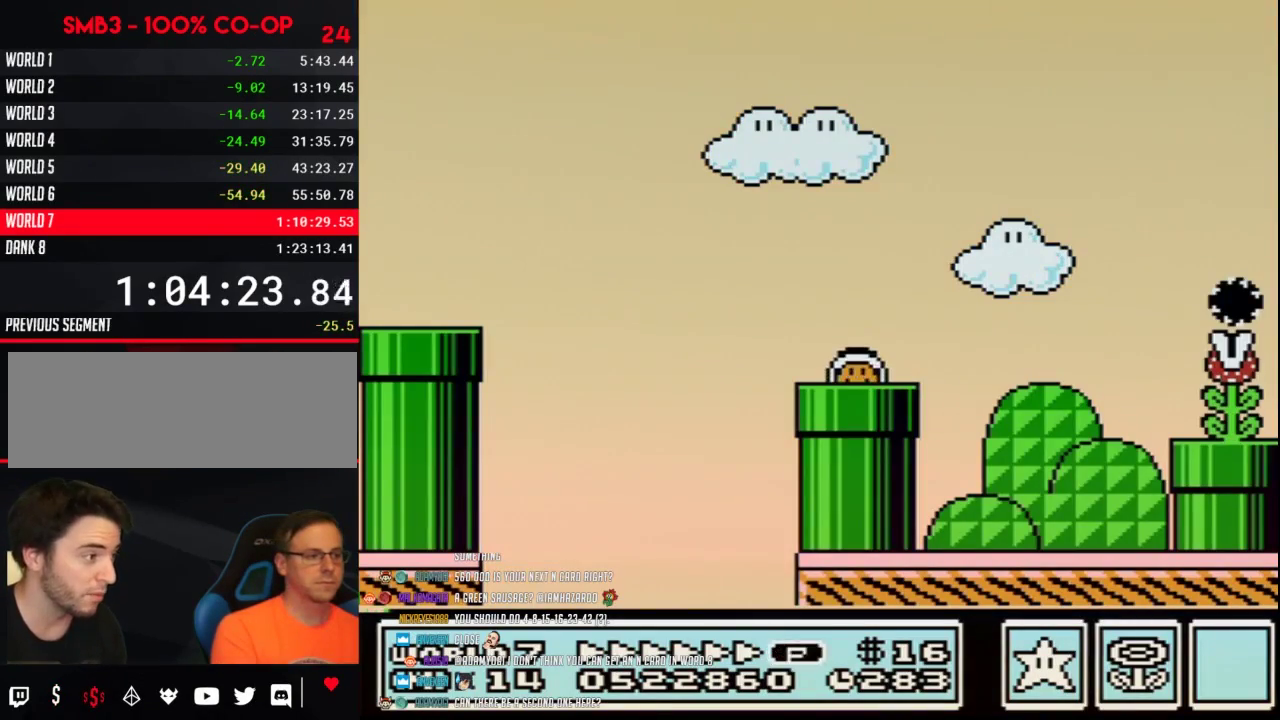
{"buttons": ["B", "DPAD_RIGHT"], "events": []}
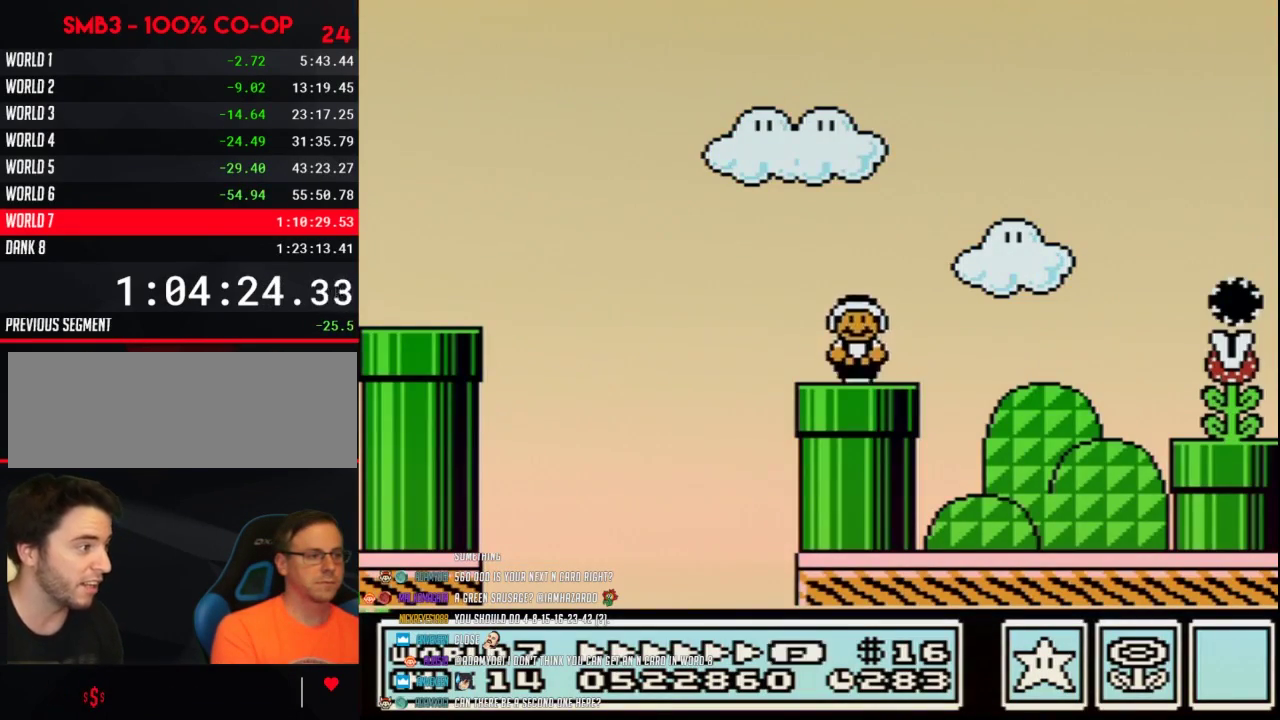
{"buttons": ["B"], "events": [[250, "A", "down"], [317, "A", "up"], [500, "DPAD_RIGHT", "up"]]}
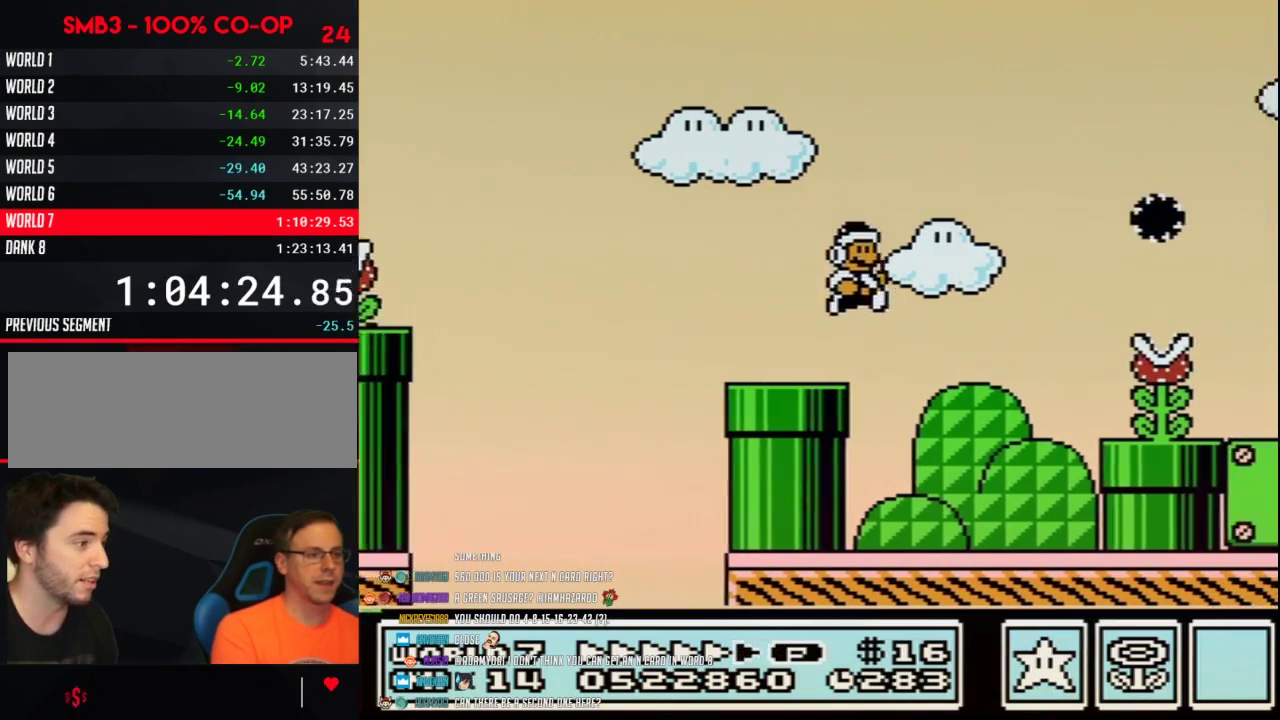
{"buttons": ["A", "B", "DPAD_RIGHT"], "events": [[167, "DPAD_RIGHT", "down"], [383, "B", "up"], [450, "A", "down"], [500, "B", "down"]]}
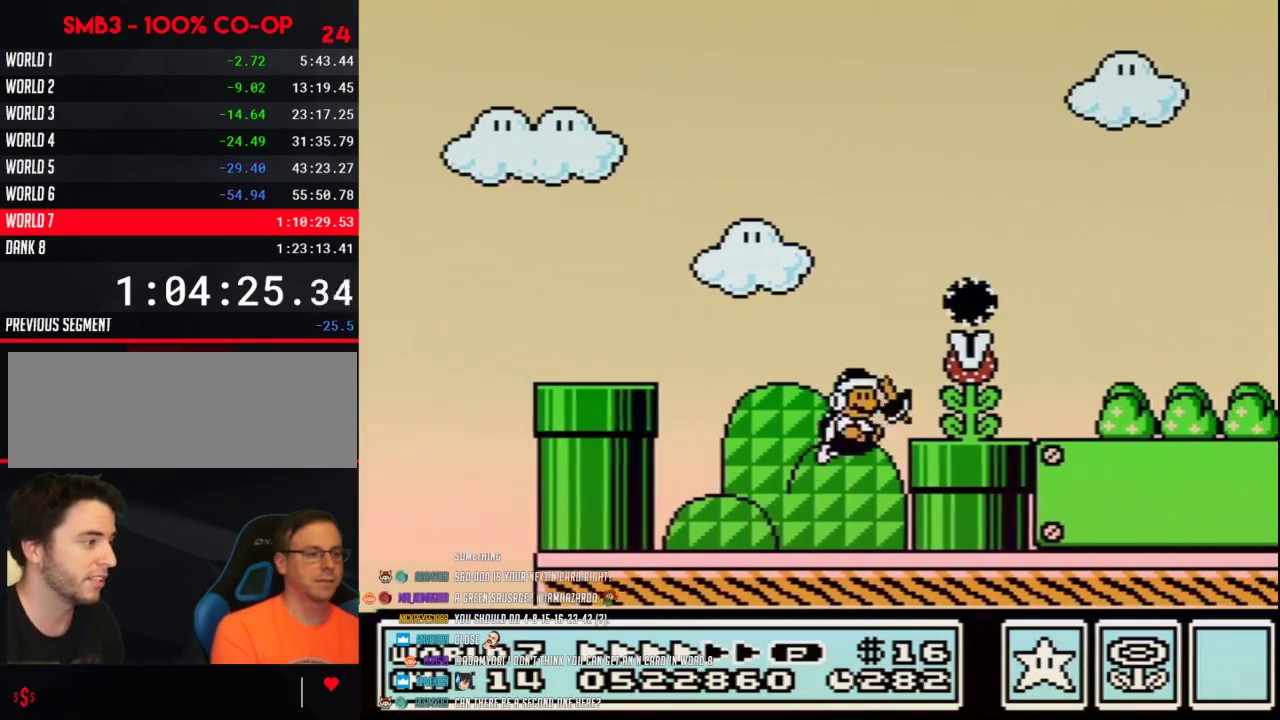
{"buttons": ["B", "DPAD_RIGHT"], "events": [[33, "A", "up"]]}
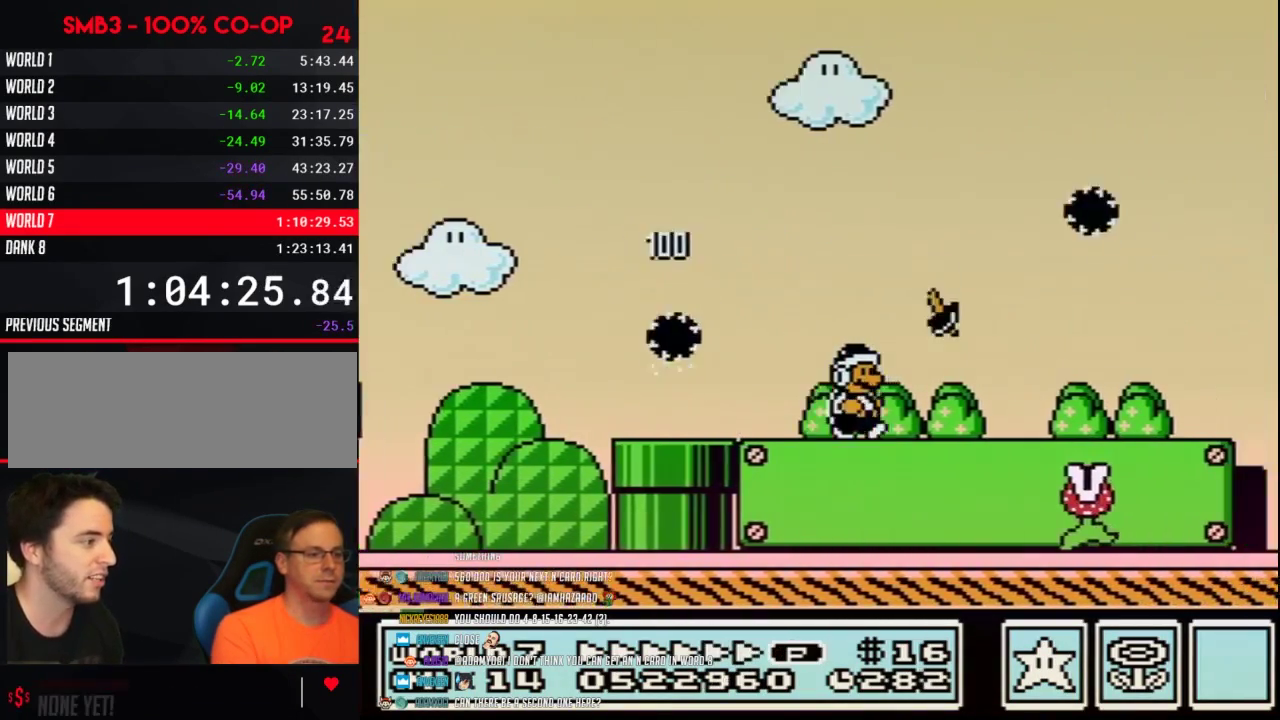
{"buttons": ["B", "DPAD_RIGHT"], "events": [[183, "B", "up"], [250, "A", "down"], [250, "B", "down"], [500, "A", "up"]]}
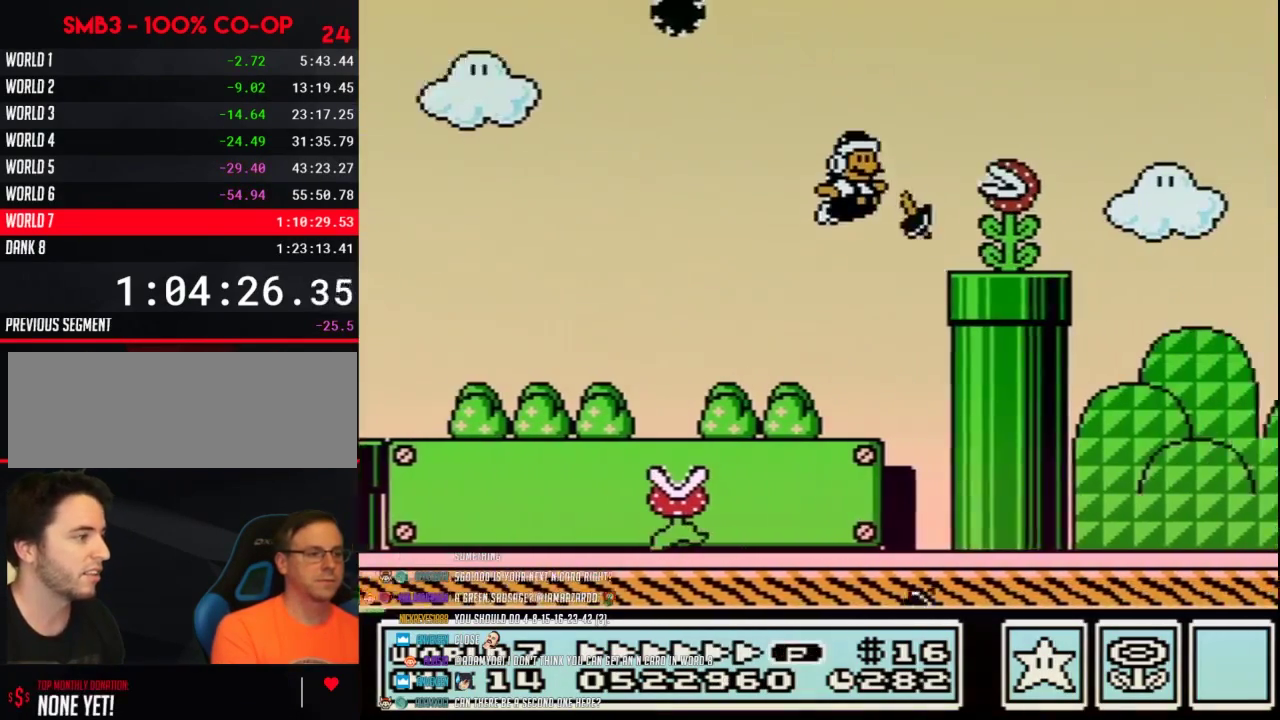
{"buttons": ["A", "B", "DPAD_RIGHT"], "events": [[250, "DPAD_DOWN", "down"], [317, "DPAD_RIGHT", "up"], [350, "A", "down"], [383, "DPAD_RIGHT", "down"], [450, "DPAD_DOWN", "up"]]}
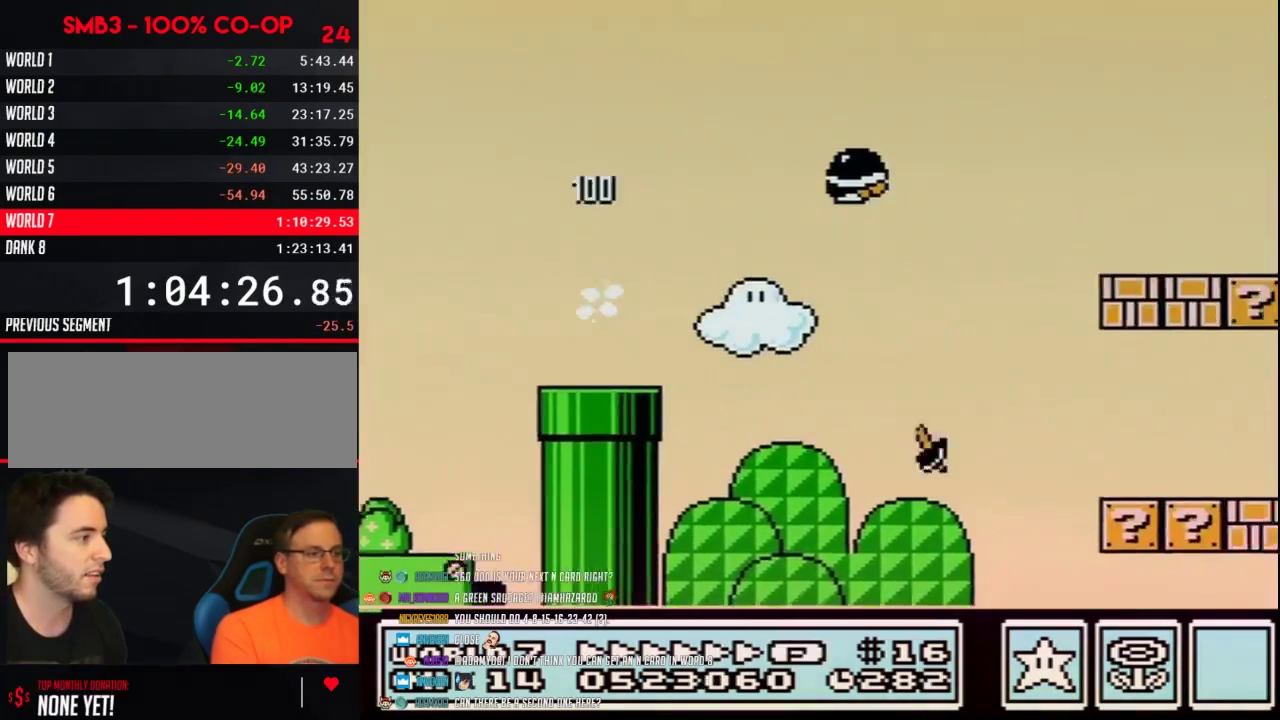
{"buttons": ["B", "DPAD_RIGHT"], "events": [[383, "A", "up"]]}
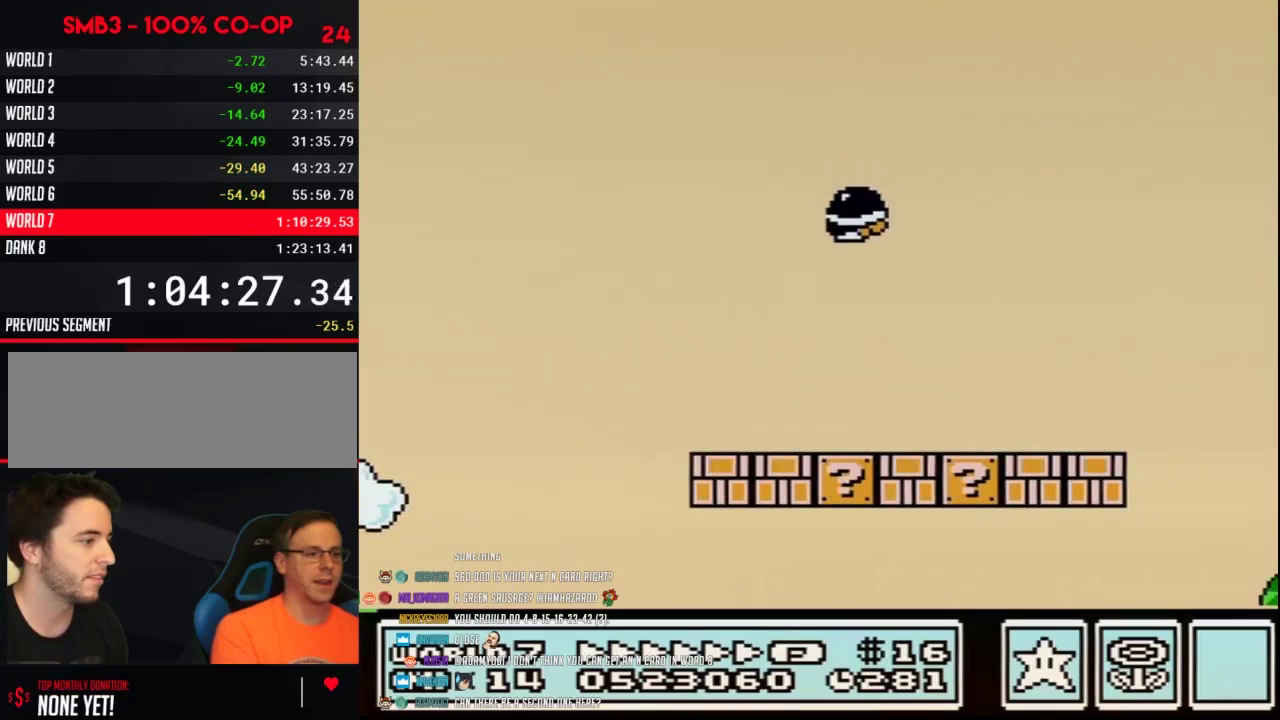
{"buttons": ["A", "B", "DPAD_RIGHT"], "events": [[417, "A", "down"]]}
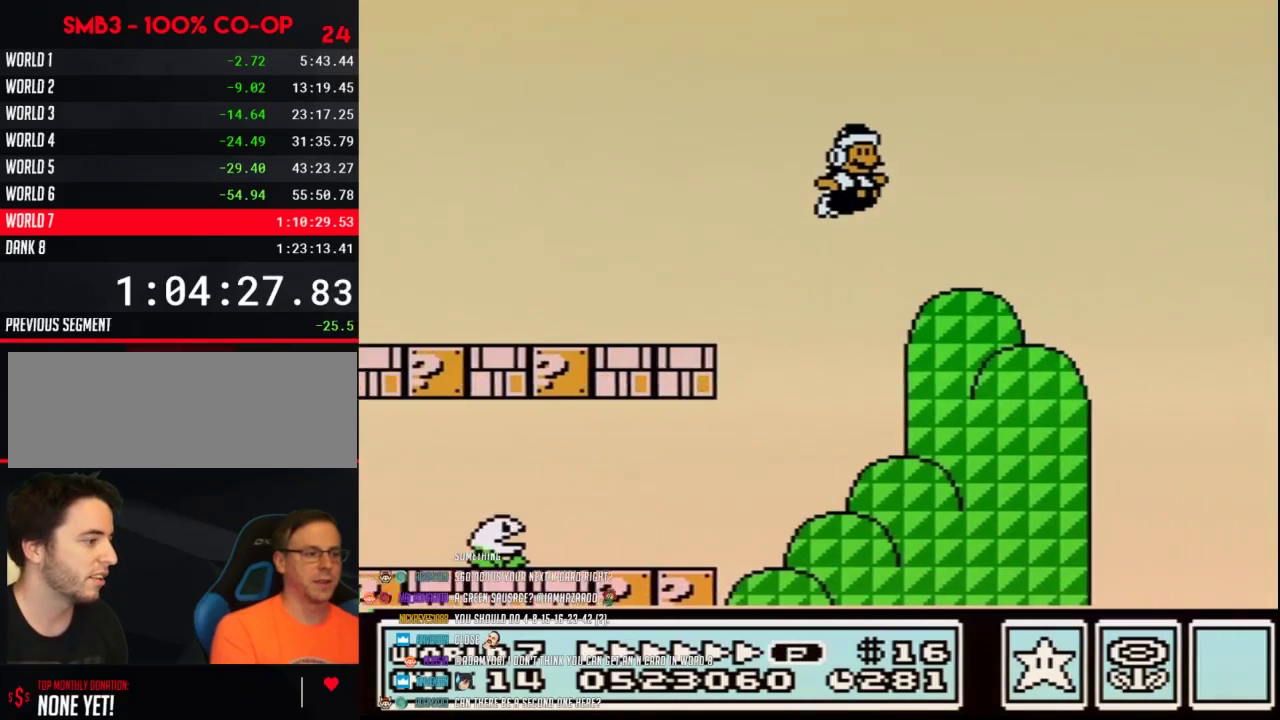
{"buttons": [], "events": [[33, "A", "up"], [217, "DPAD_RIGHT", "up"], [250, "B", "up"], [383, "B", "down"], [450, "B", "up"]]}
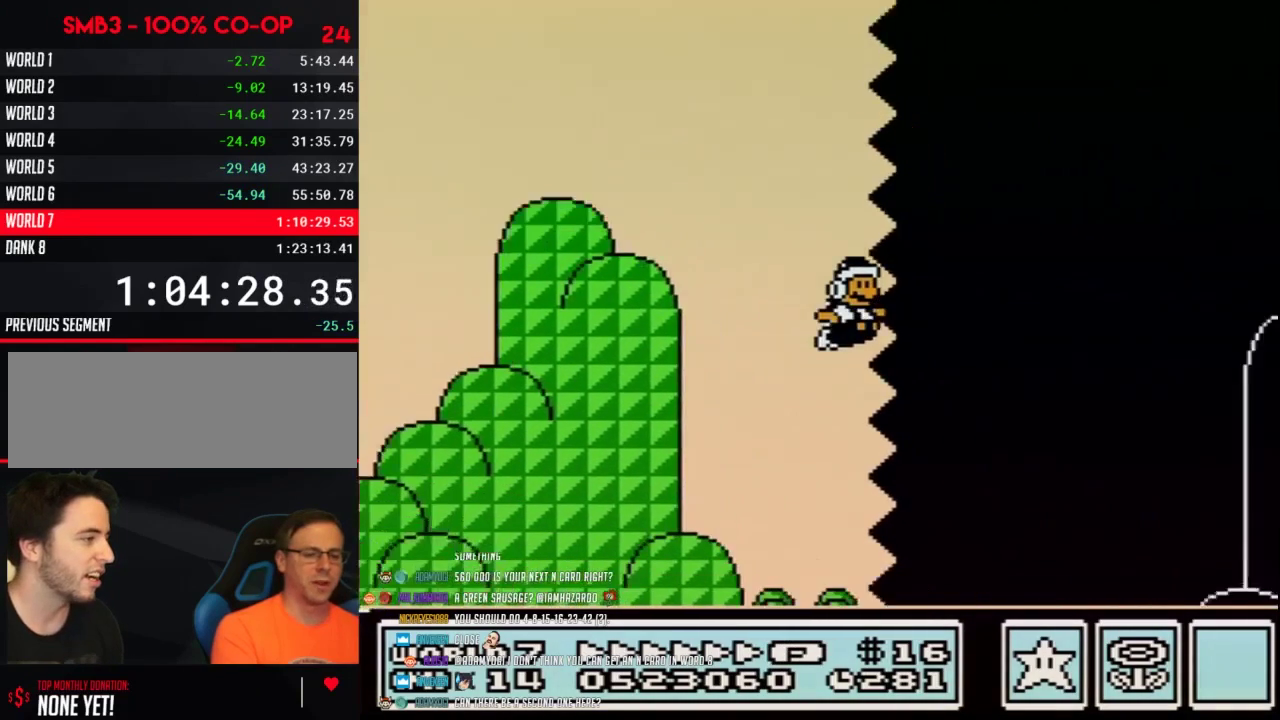
{"buttons": ["B", "DPAD_RIGHT"], "events": [[67, "B", "down"], [100, "DPAD_RIGHT", "down"]]}
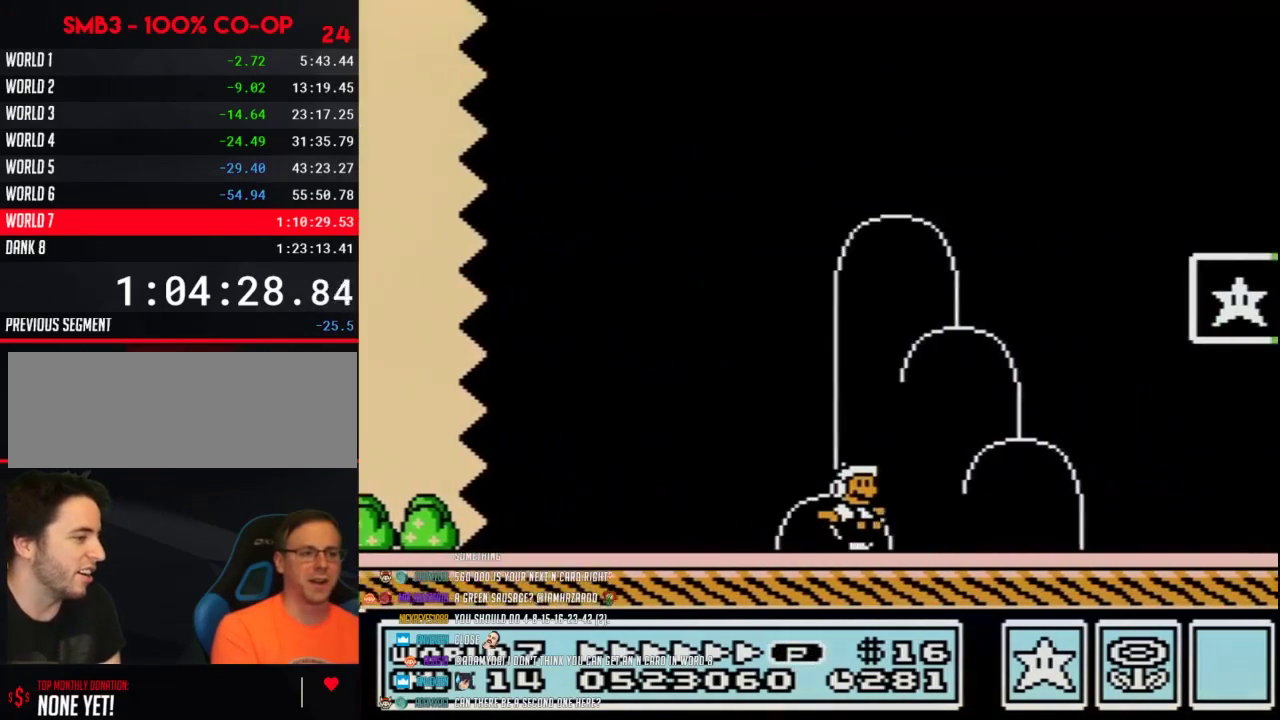
{"buttons": [], "events": [[167, "A", "down"], [467, "DPAD_RIGHT", "up"], [500, "A", "up"], [500, "B", "up"]]}